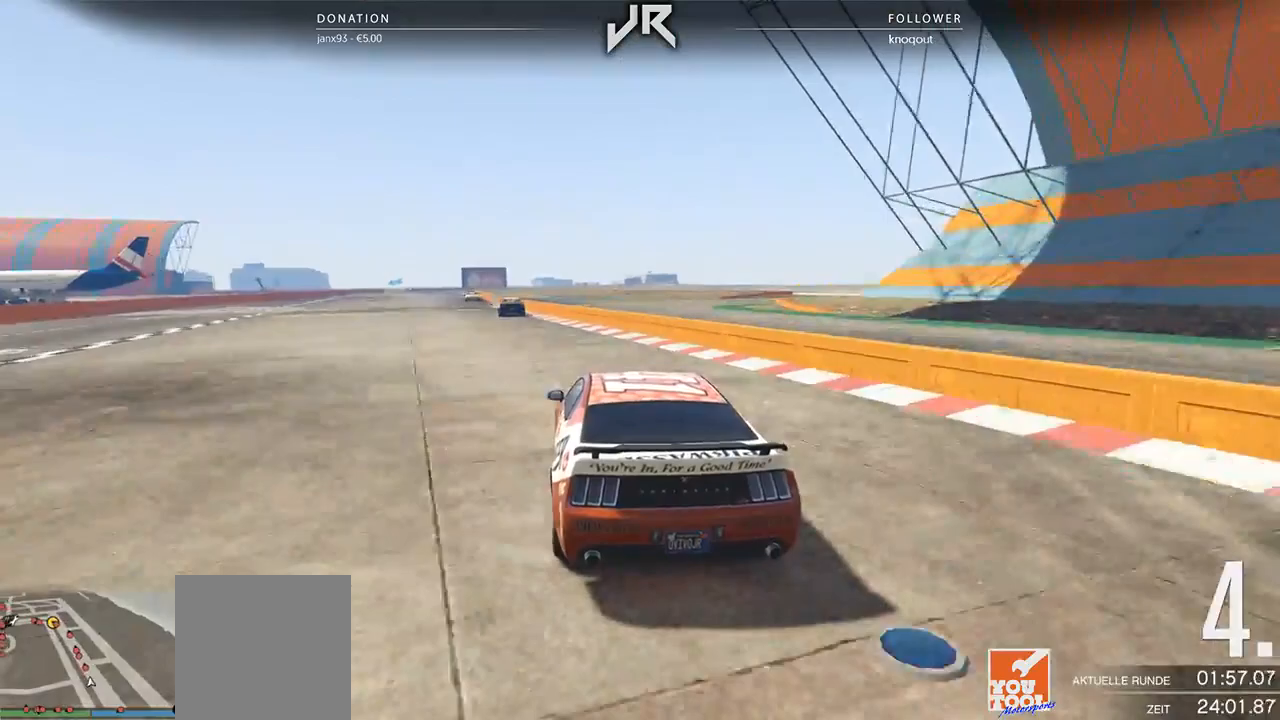
Gameplay with a controller (Xbox layout); each line is a JSON object with the inputs held at the frame after it. "events" lists button and stick changes between this image and that frame as [ms after this image, input, new state], when the widget could be followed in between. Not read: R2.
{"buttons": [], "left_stick": "center", "right_stick": "center", "events": [[271, "left_stick", "down-left"], [354, "left_stick", "center"]]}
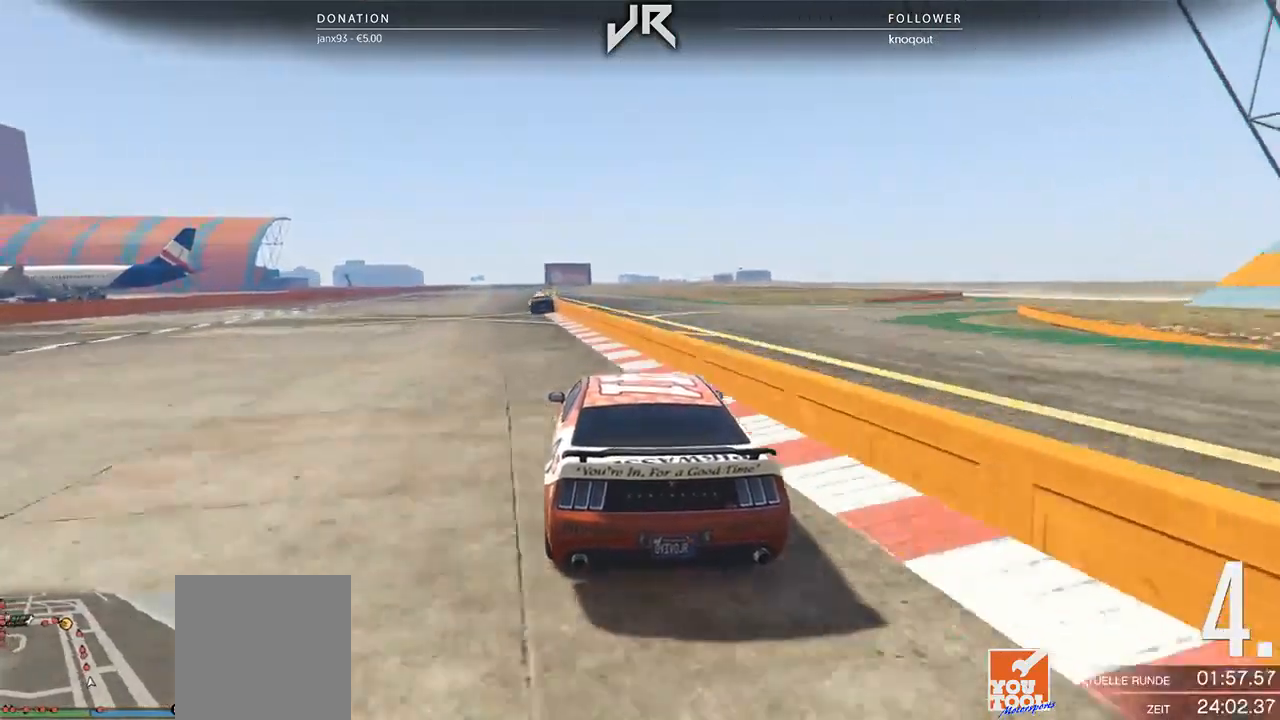
{"buttons": [], "left_stick": "center", "right_stick": "center", "events": [[21, "left_stick", "left"], [83, "left_stick", "center"], [354, "left_stick", "down-left"], [438, "left_stick", "center"]]}
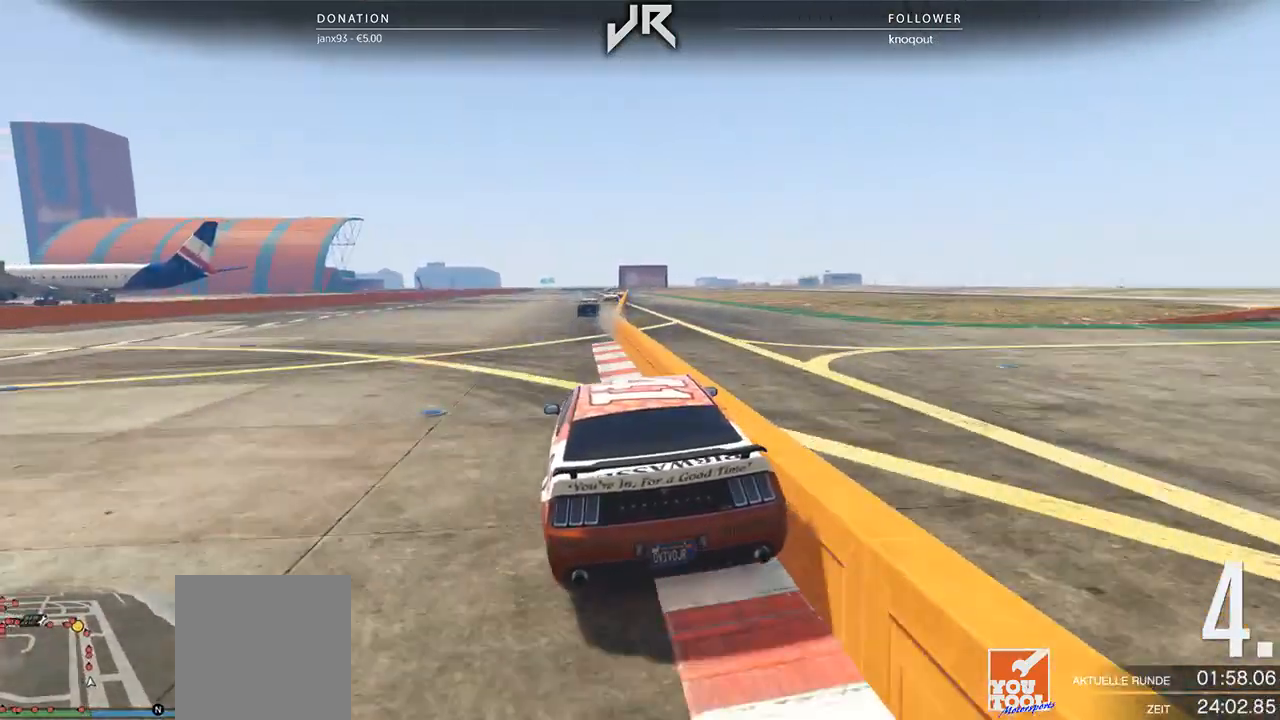
{"buttons": [], "left_stick": "center", "right_stick": "center", "events": [[208, "left_stick", "right"], [333, "left_stick", "center"], [438, "left_stick", "right"], [500, "left_stick", "center"]]}
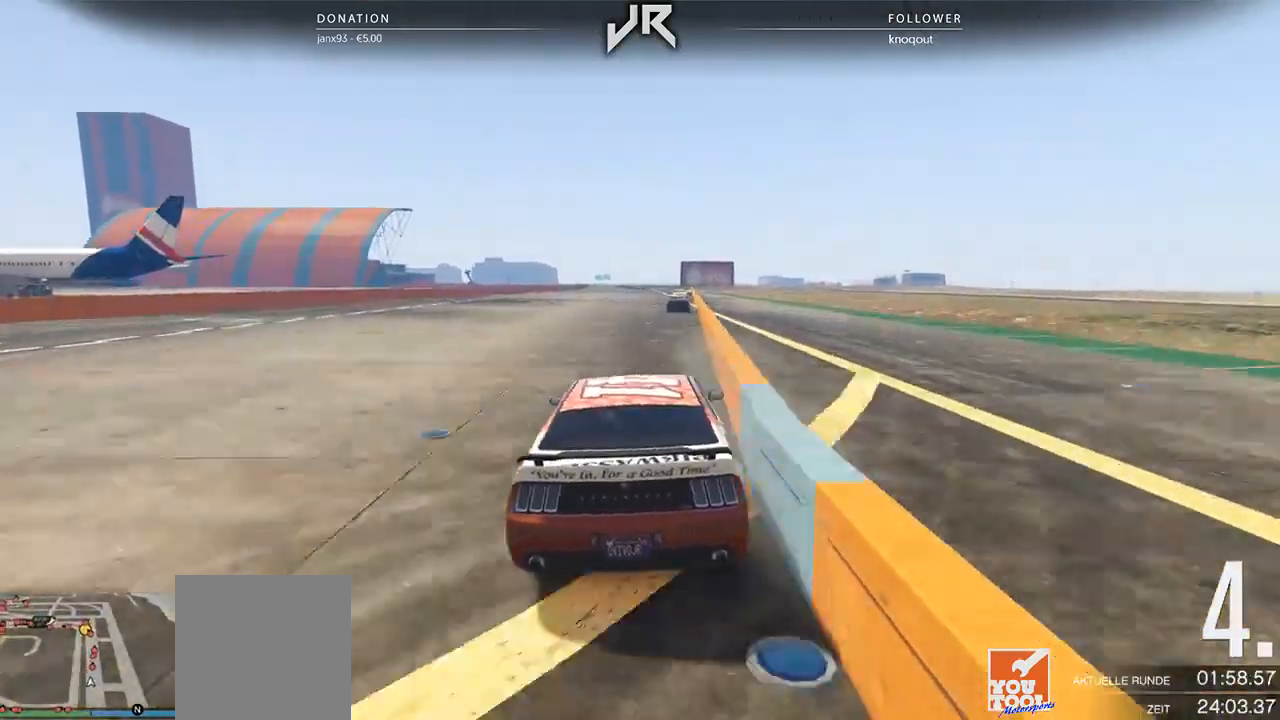
{"buttons": [], "left_stick": "center", "right_stick": "center", "events": []}
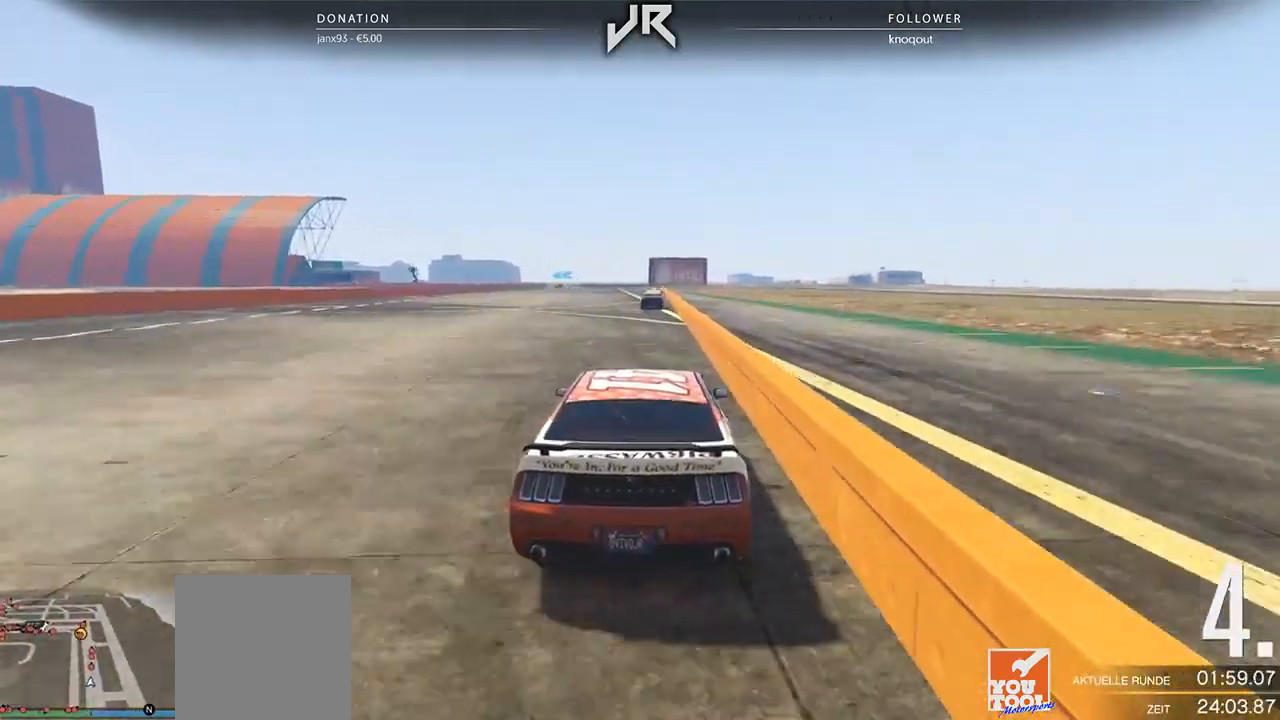
{"buttons": [], "left_stick": "center", "right_stick": "center", "events": [[62, "left_stick", "left"], [125, "left_stick", "center"]]}
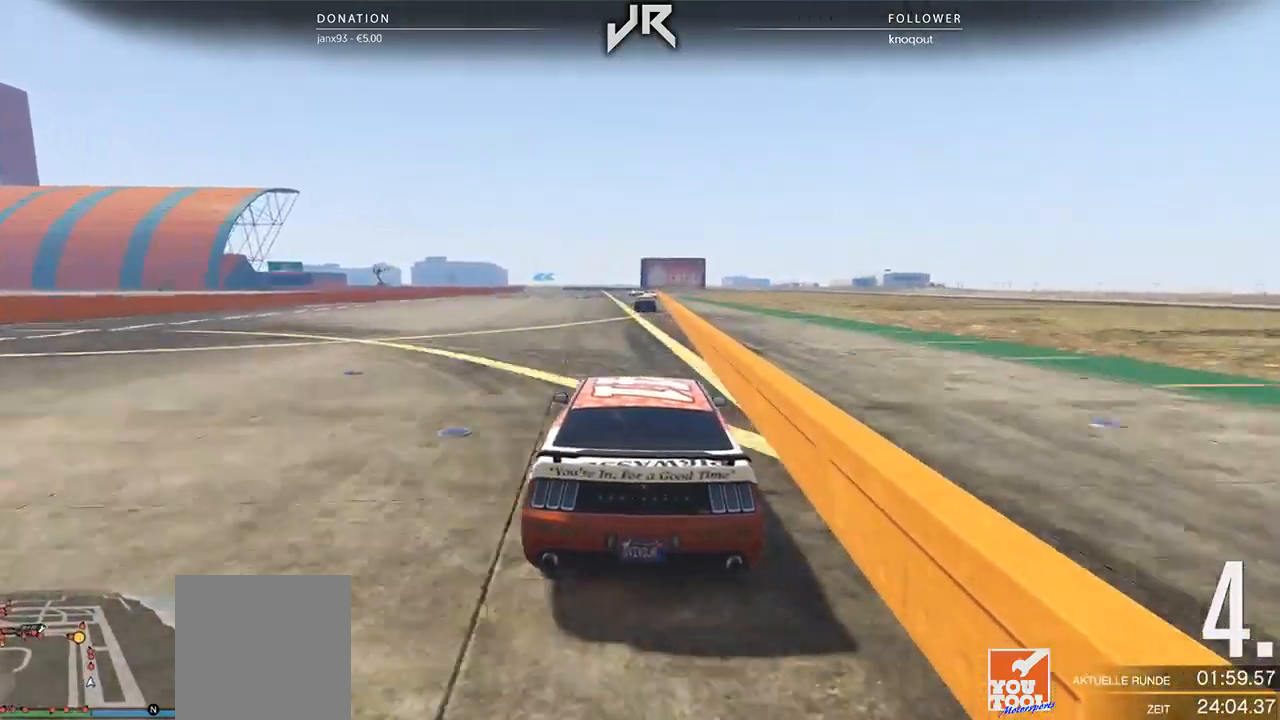
{"buttons": [], "left_stick": "center", "right_stick": "center", "events": [[292, "left_stick", "right"], [354, "left_stick", "center"]]}
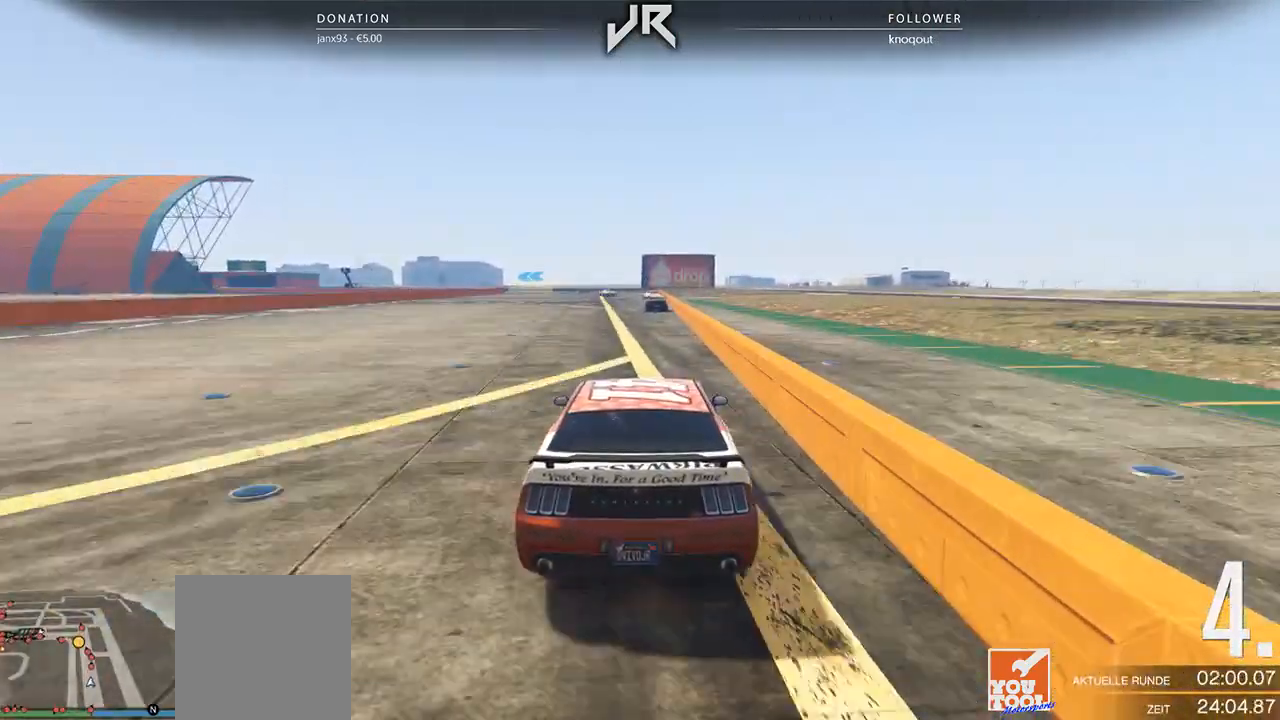
{"buttons": [], "left_stick": "center", "right_stick": "center", "events": [[312, "left_stick", "right"], [375, "left_stick", "center"]]}
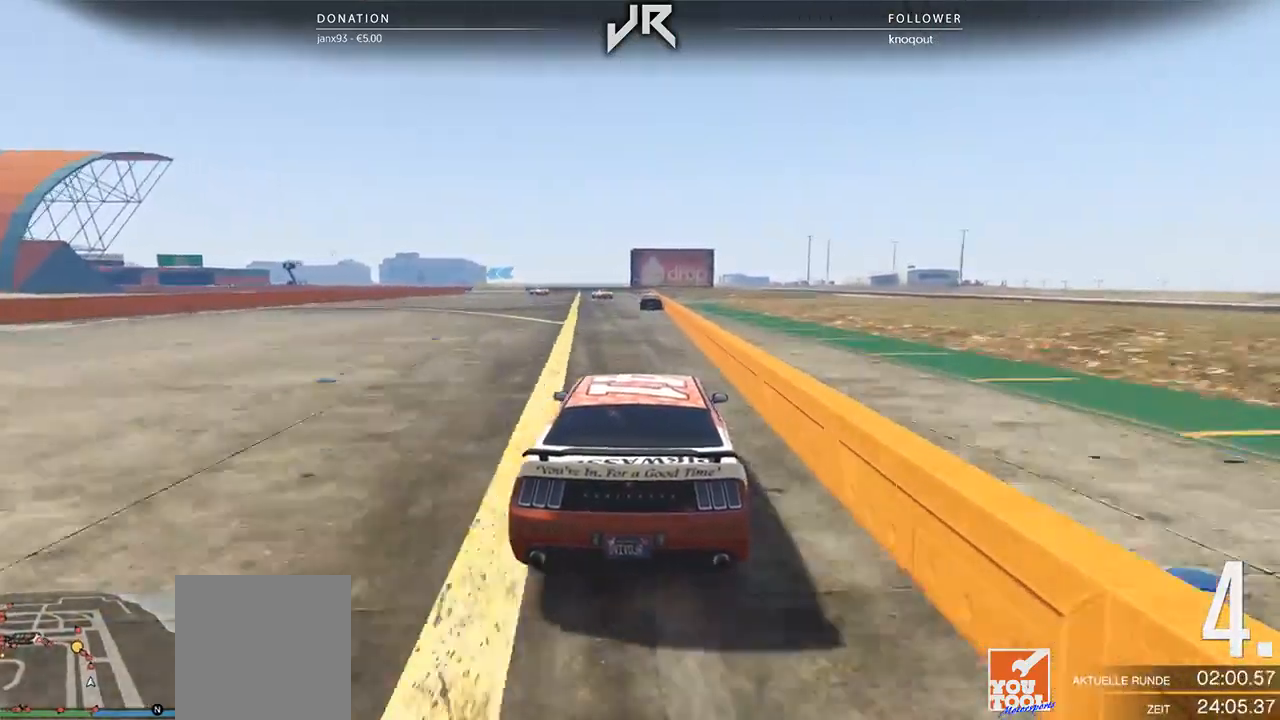
{"buttons": [], "left_stick": "center", "right_stick": "center", "events": [[250, "left_stick", "down-left"], [312, "left_stick", "center"]]}
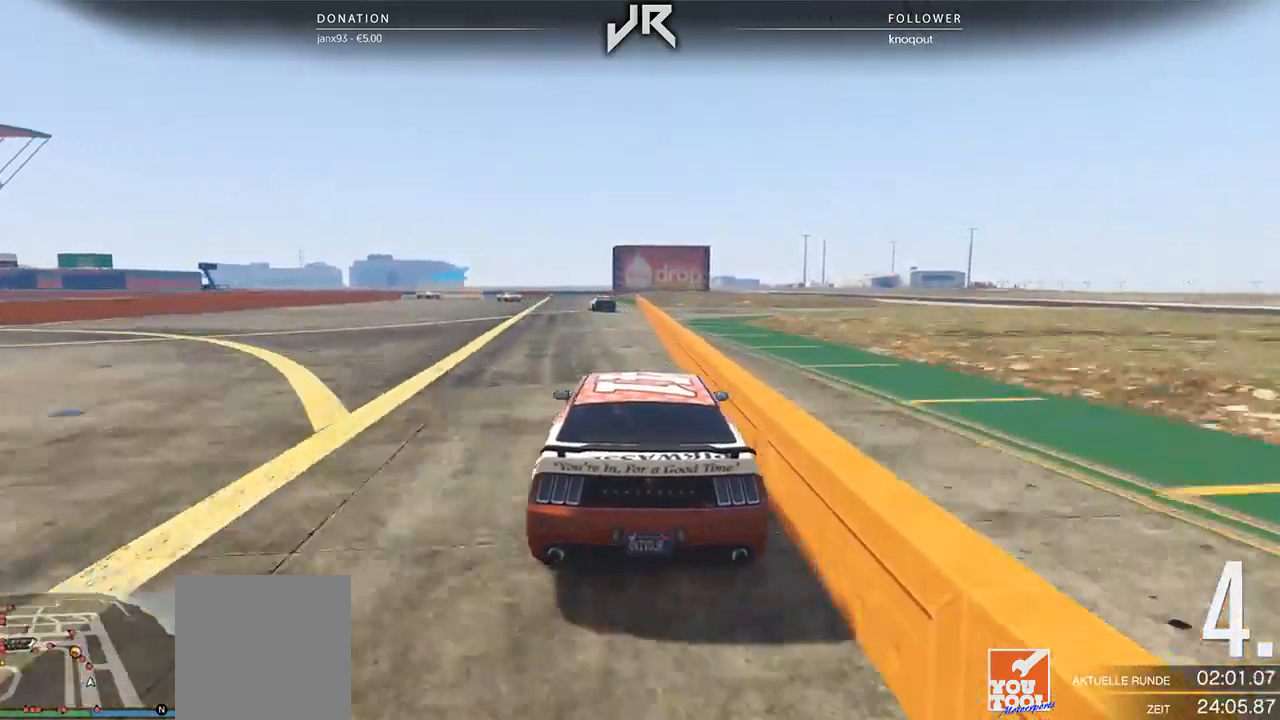
{"buttons": [], "left_stick": "center", "right_stick": "center", "events": [[333, "left_stick", "down-left"], [438, "left_stick", "center"]]}
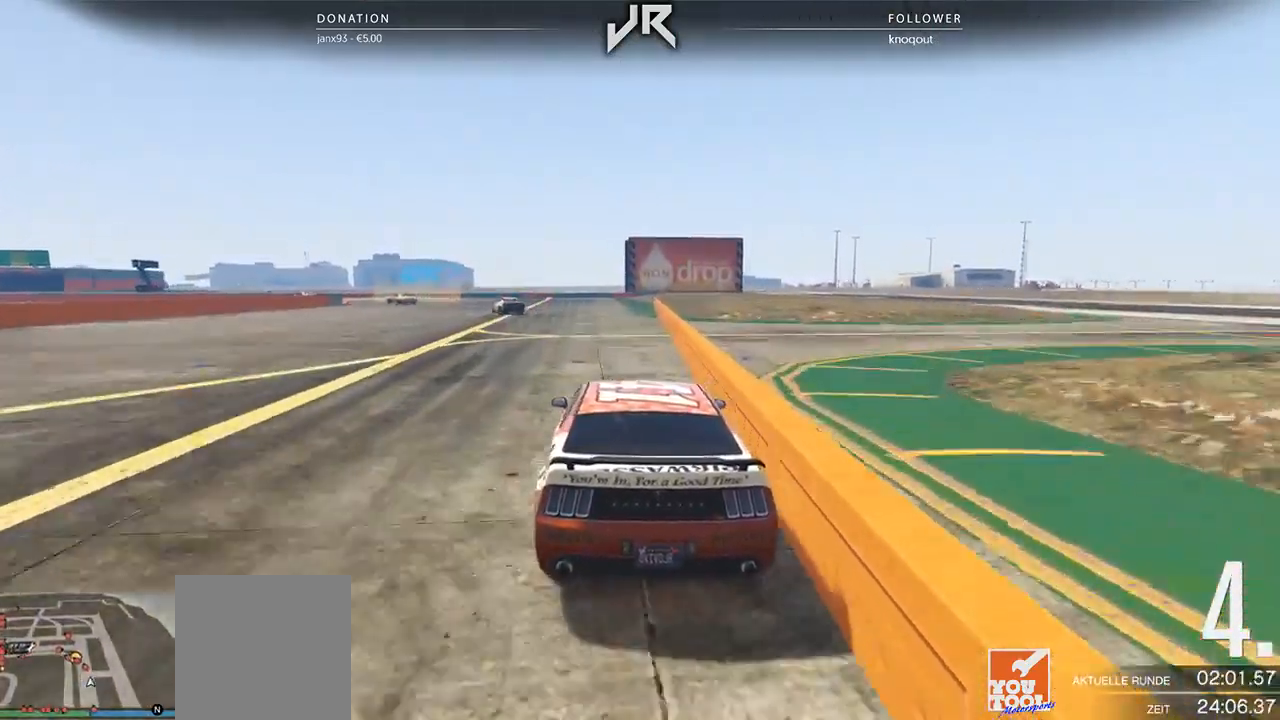
{"buttons": [], "left_stick": "center", "right_stick": "center", "events": [[42, "left_stick", "left"], [167, "left_stick", "center"], [250, "left_stick", "left"], [438, "left_stick", "center"]]}
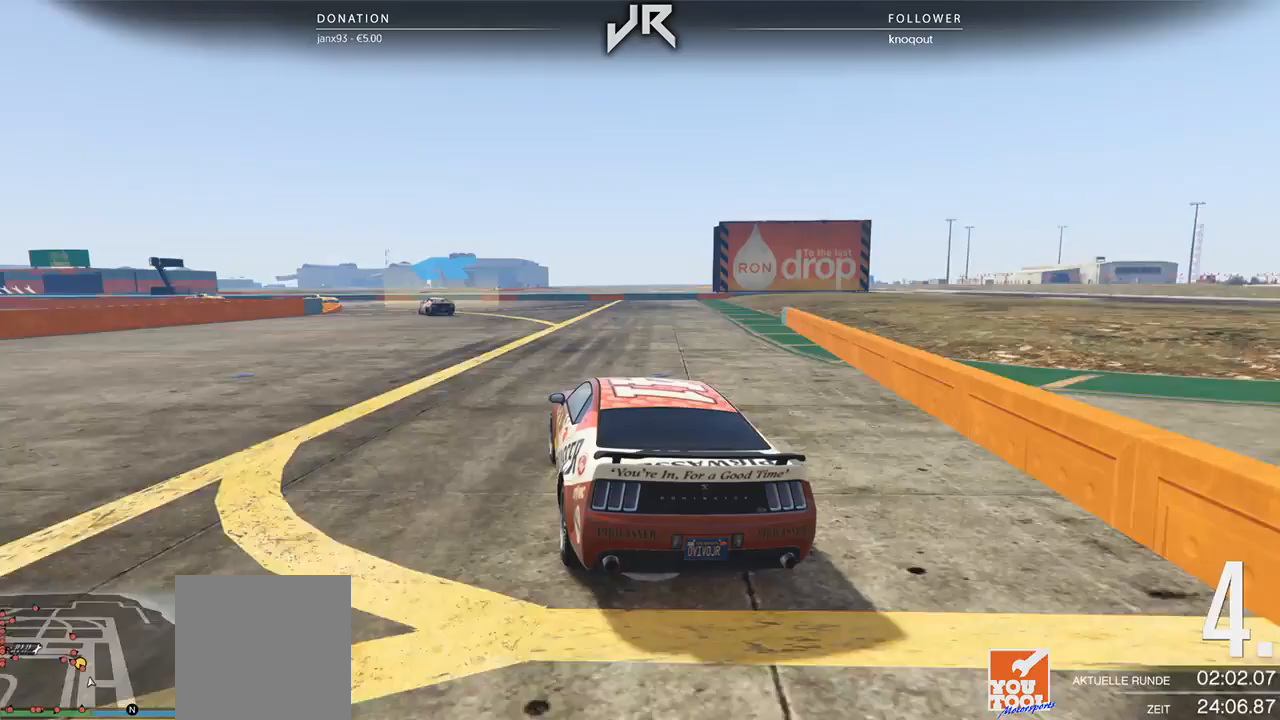
{"buttons": [], "left_stick": "center", "right_stick": "center", "events": [[42, "left_stick", "down-left"], [167, "left_stick", "center"], [271, "left_stick", "left"], [438, "left_stick", "center"]]}
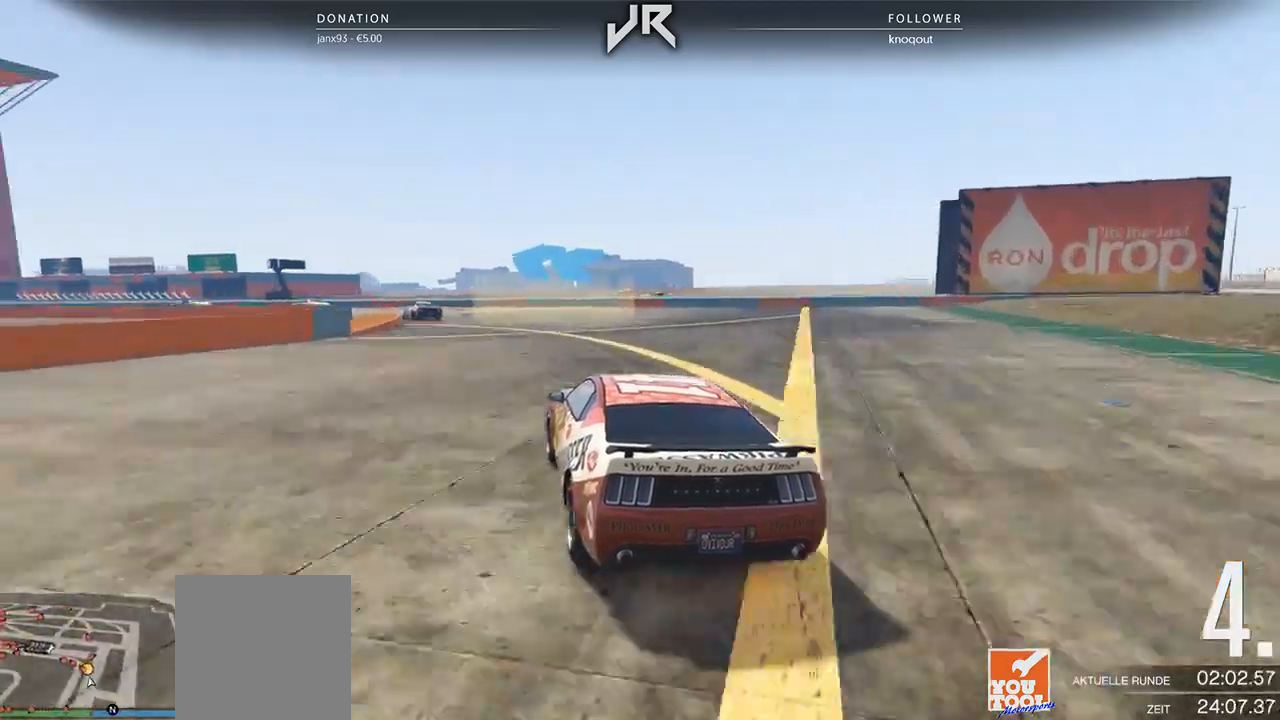
{"buttons": [], "left_stick": "left", "right_stick": "center", "events": [[21, "left_stick", "left"], [167, "left_stick", "center"], [229, "left_stick", "left"], [354, "left_stick", "center"], [458, "left_stick", "left"]]}
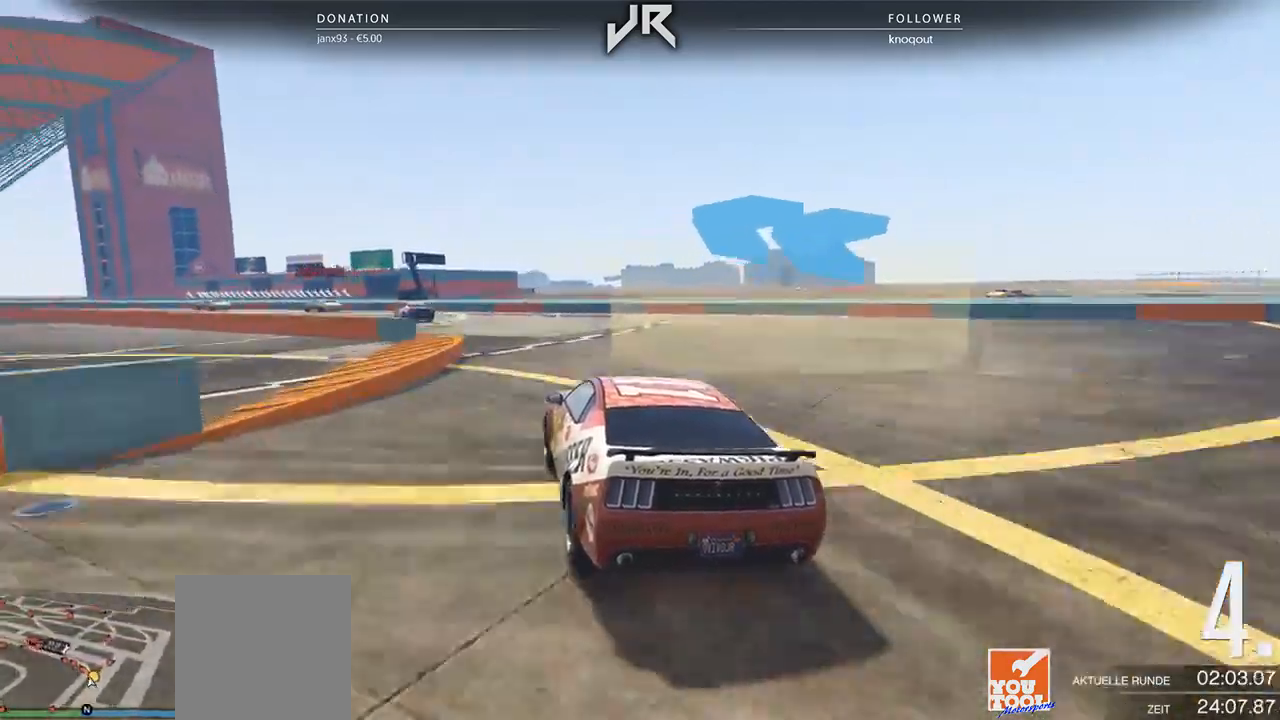
{"buttons": [], "left_stick": "left", "right_stick": "center", "events": [[62, "left_stick", "center"], [146, "left_stick", "left"], [292, "left_stick", "center"], [396, "left_stick", "left"]]}
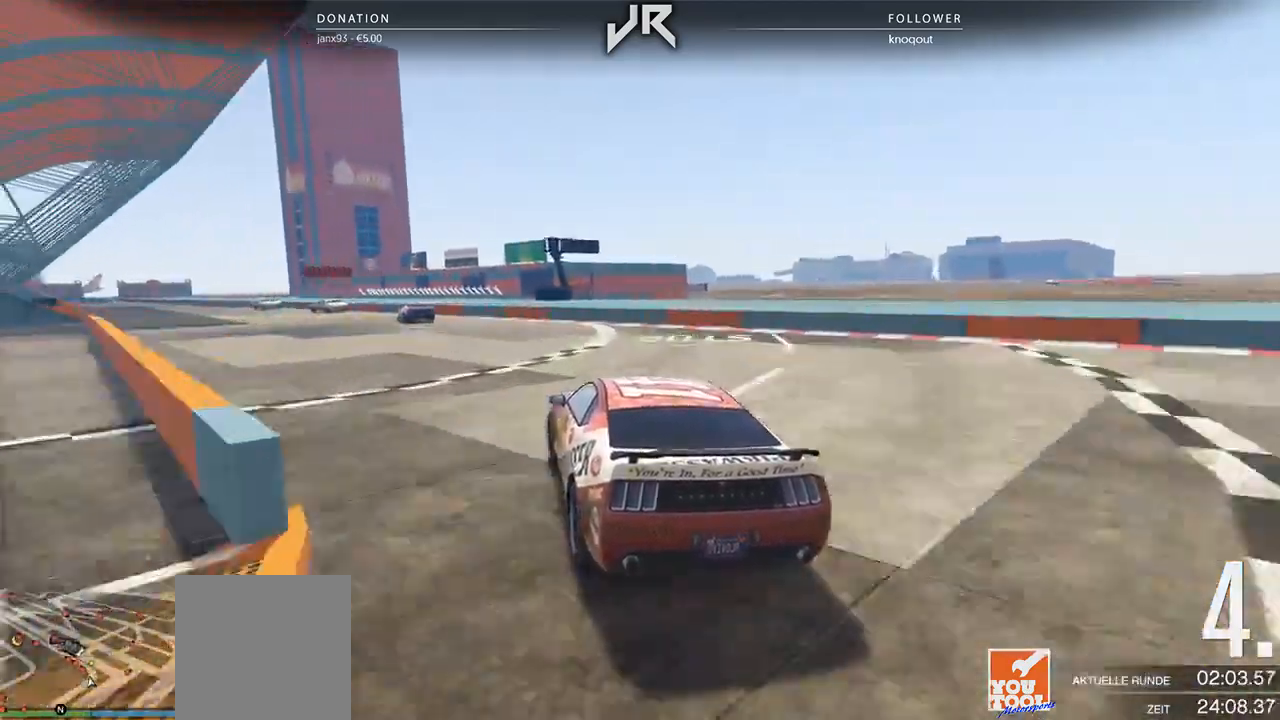
{"buttons": [], "left_stick": "center", "right_stick": "center", "events": [[21, "left_stick", "center"], [83, "left_stick", "left"], [208, "left_stick", "center"], [354, "left_stick", "left"], [479, "left_stick", "center"]]}
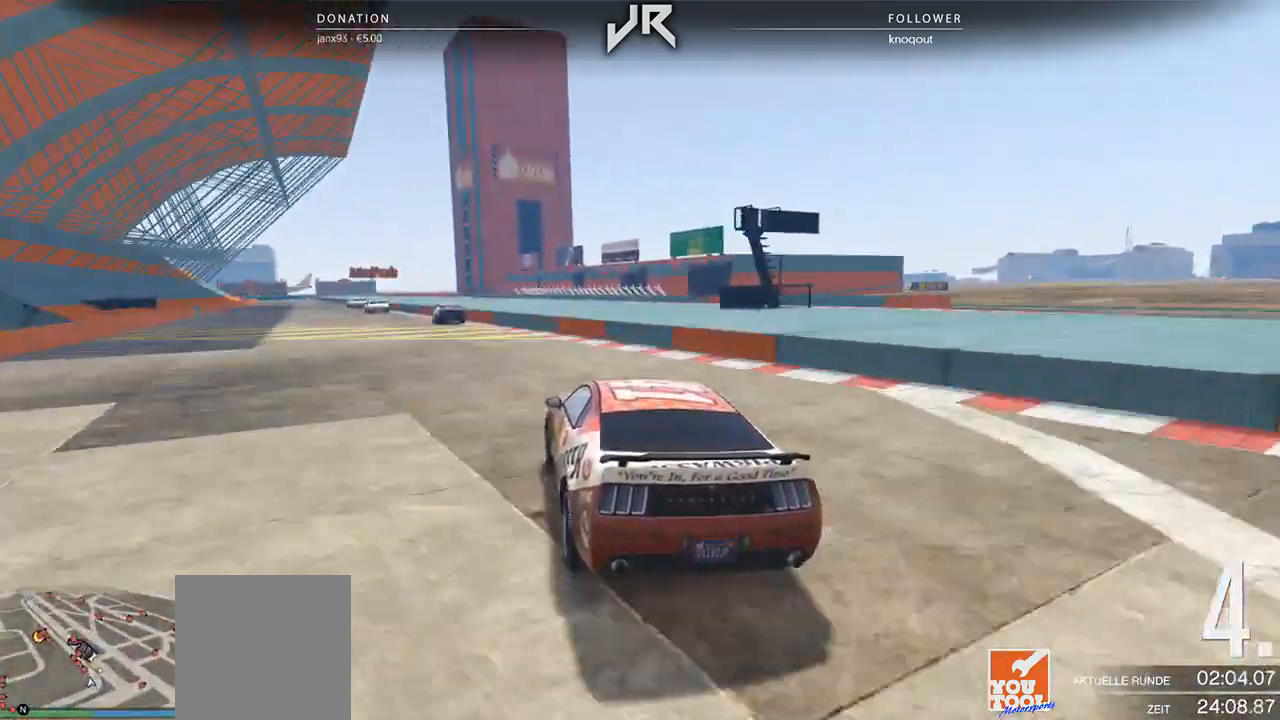
{"buttons": [], "left_stick": "center", "right_stick": "center", "events": [[83, "left_stick", "left"], [188, "left_stick", "center"], [333, "left_stick", "down-left"], [417, "left_stick", "center"]]}
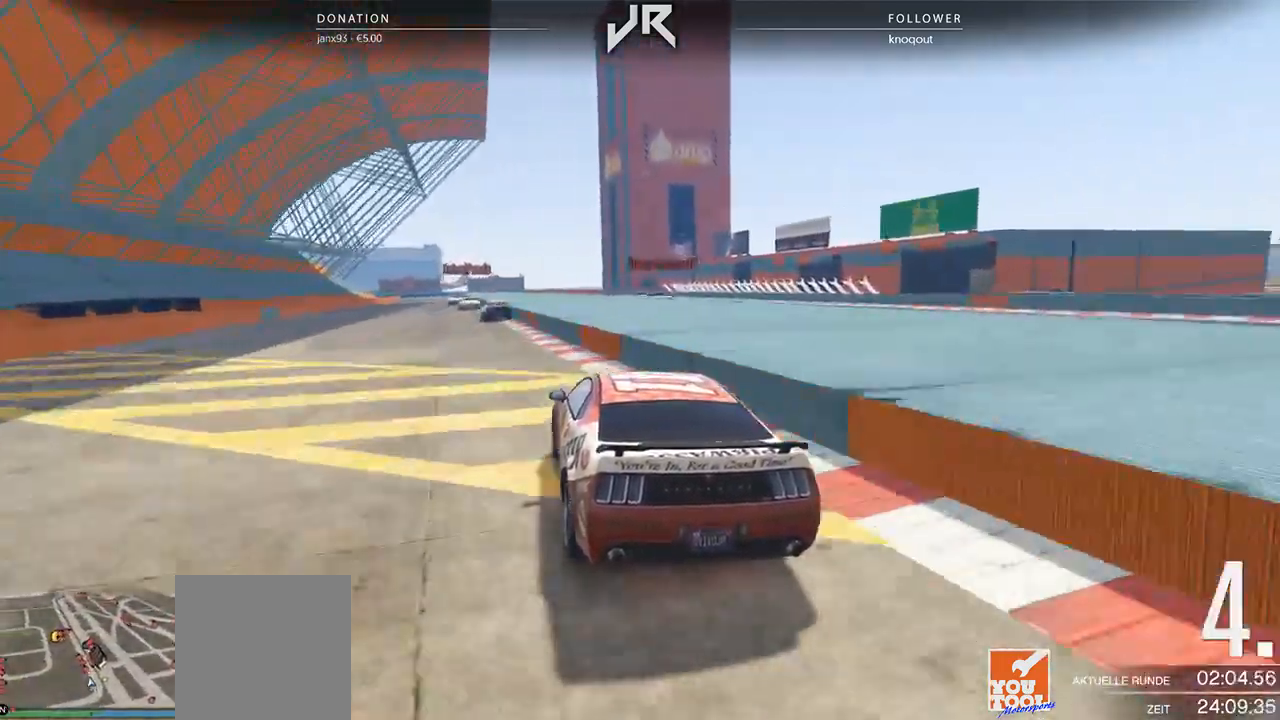
{"buttons": [], "left_stick": "center", "right_stick": "center", "events": [[146, "left_stick", "left"], [250, "left_stick", "center"]]}
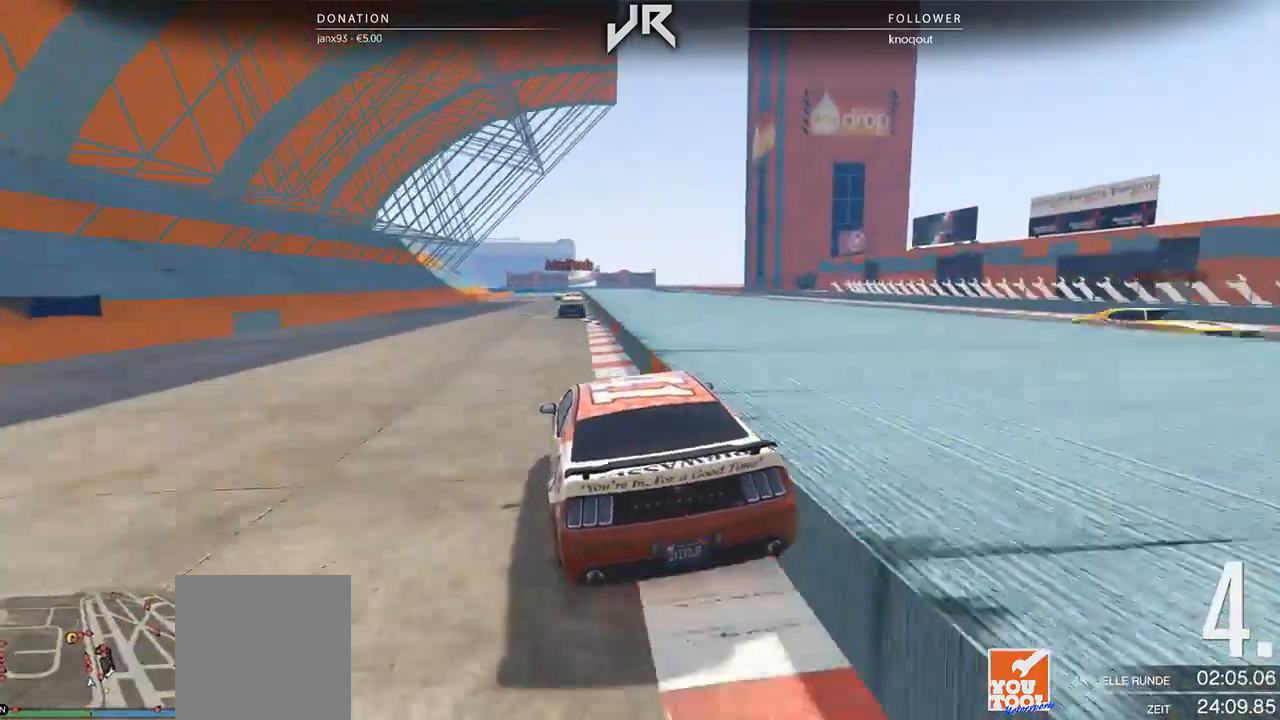
{"buttons": [], "left_stick": "center", "right_stick": "center", "events": [[229, "left_stick", "right"], [292, "left_stick", "center"]]}
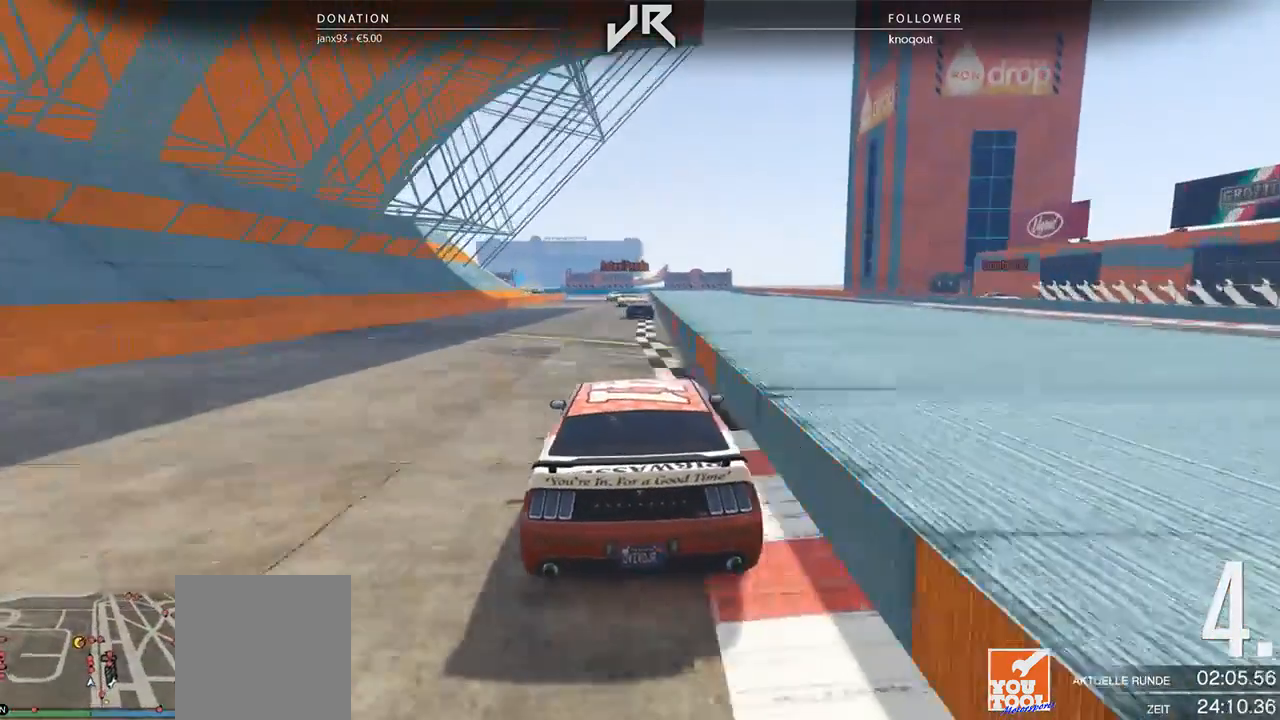
{"buttons": [], "left_stick": "center", "right_stick": "center", "events": []}
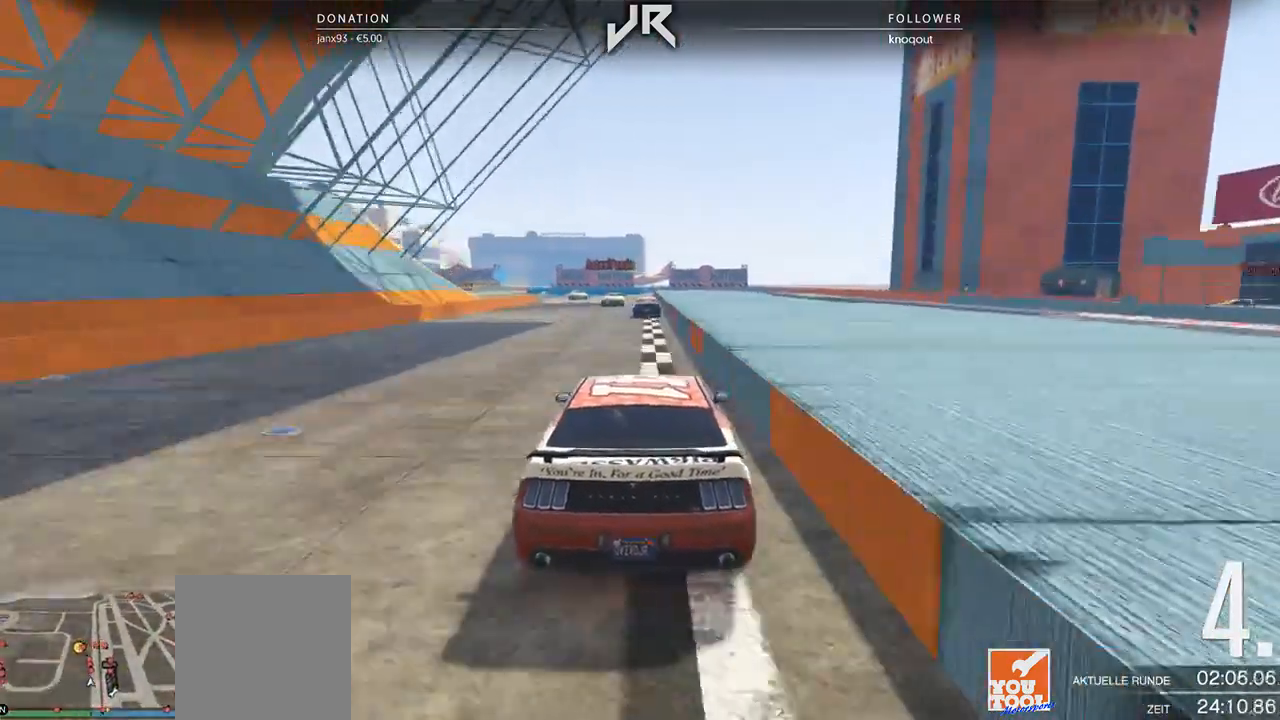
{"buttons": [], "left_stick": "center", "right_stick": "center", "events": [[312, "left_stick", "left"], [417, "left_stick", "center"]]}
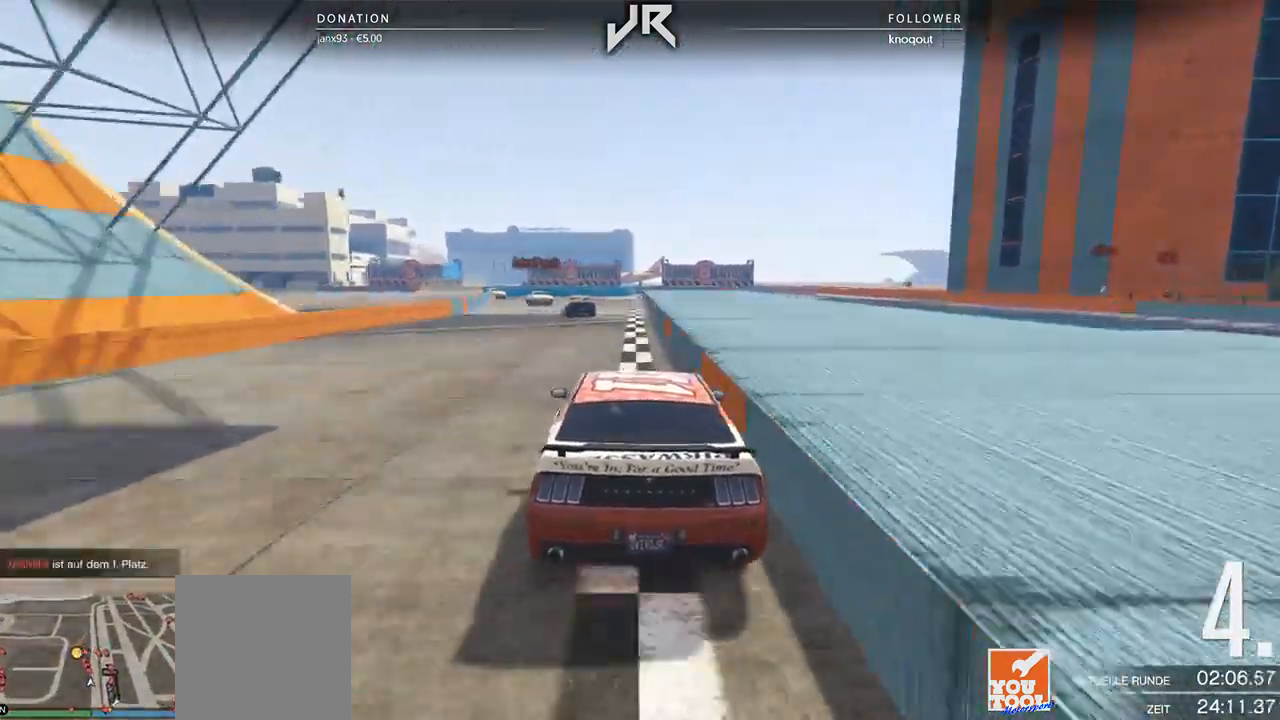
{"buttons": [], "left_stick": "center", "right_stick": "center", "events": [[62, "left_stick", "left"], [146, "left_stick", "center"], [312, "left_stick", "left"], [375, "left_stick", "center"]]}
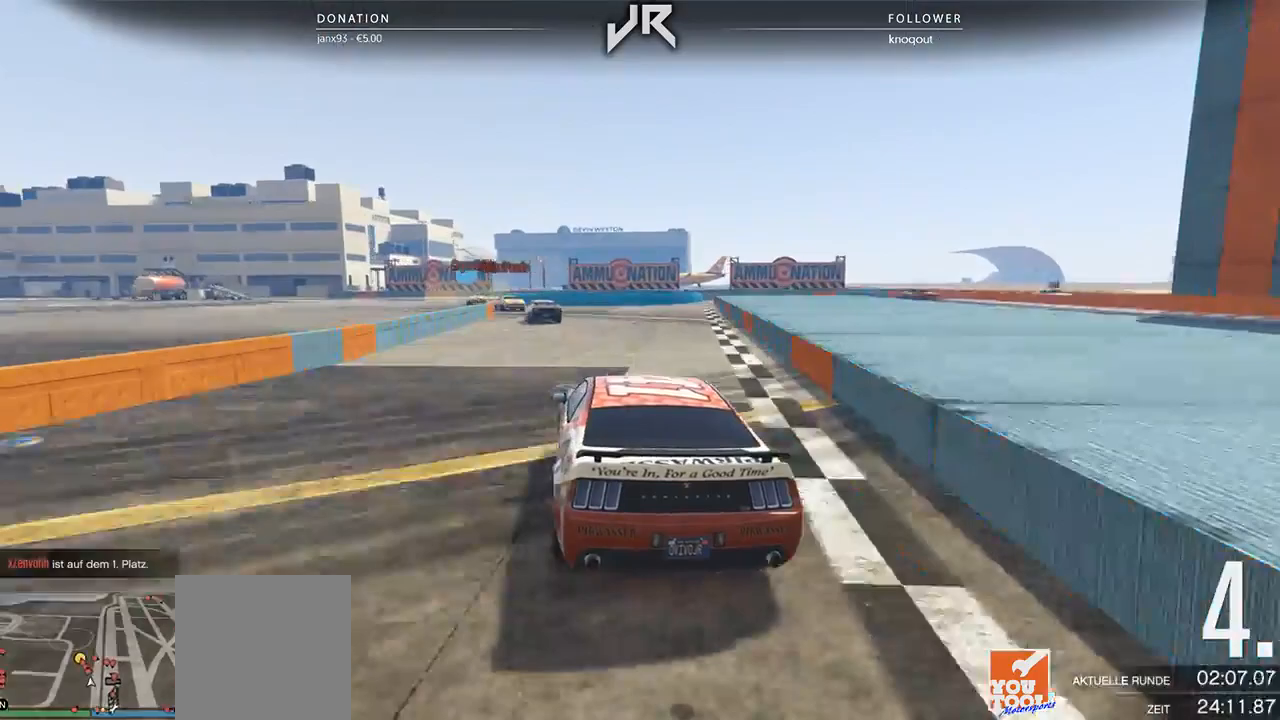
{"buttons": [], "left_stick": "center", "right_stick": "center", "events": [[83, "left_stick", "down-left"], [188, "left_stick", "center"], [271, "left_stick", "left"], [417, "left_stick", "center"]]}
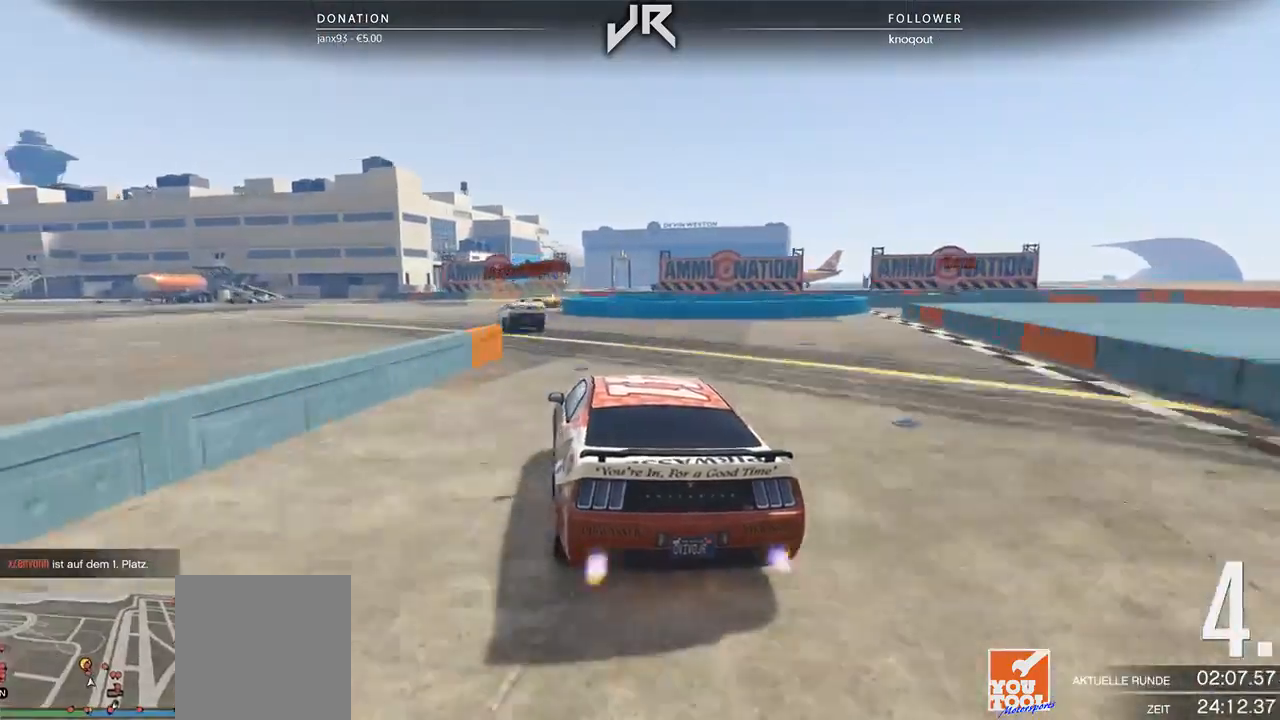
{"buttons": ["L2"], "left_stick": "center", "right_stick": "center", "events": [[21, "left_stick", "left"], [83, "left_stick", "center"], [146, "L2", "down"]]}
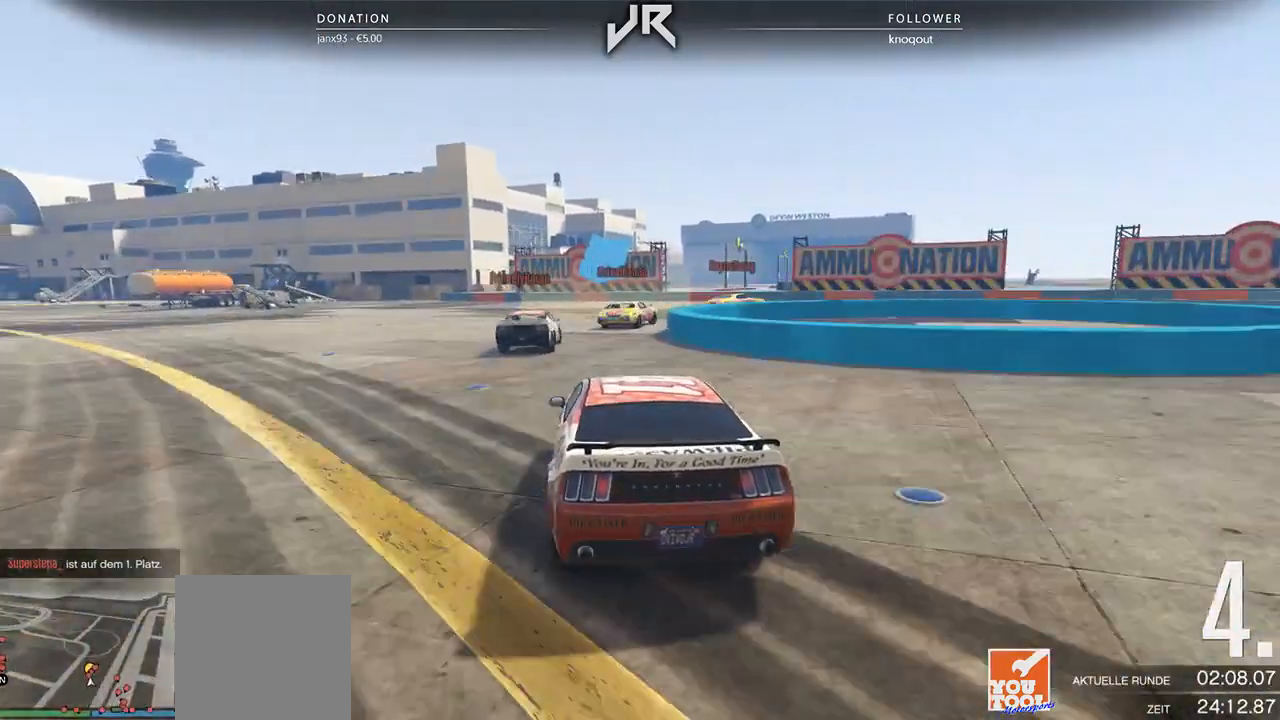
{"buttons": ["L2"], "left_stick": "right", "right_stick": "center", "events": [[146, "left_stick", "right"], [333, "left_stick", "center"], [438, "left_stick", "right"]]}
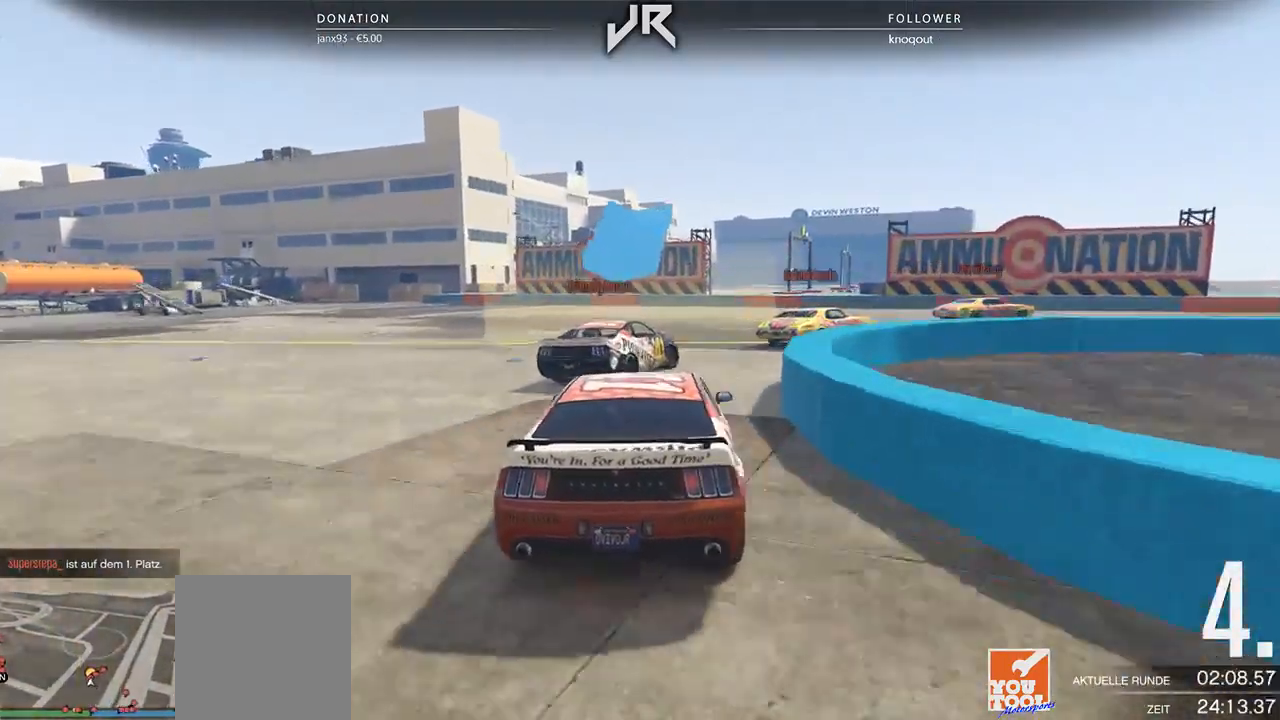
{"buttons": [], "left_stick": "right", "right_stick": "center", "events": [[438, "L2", "up"]]}
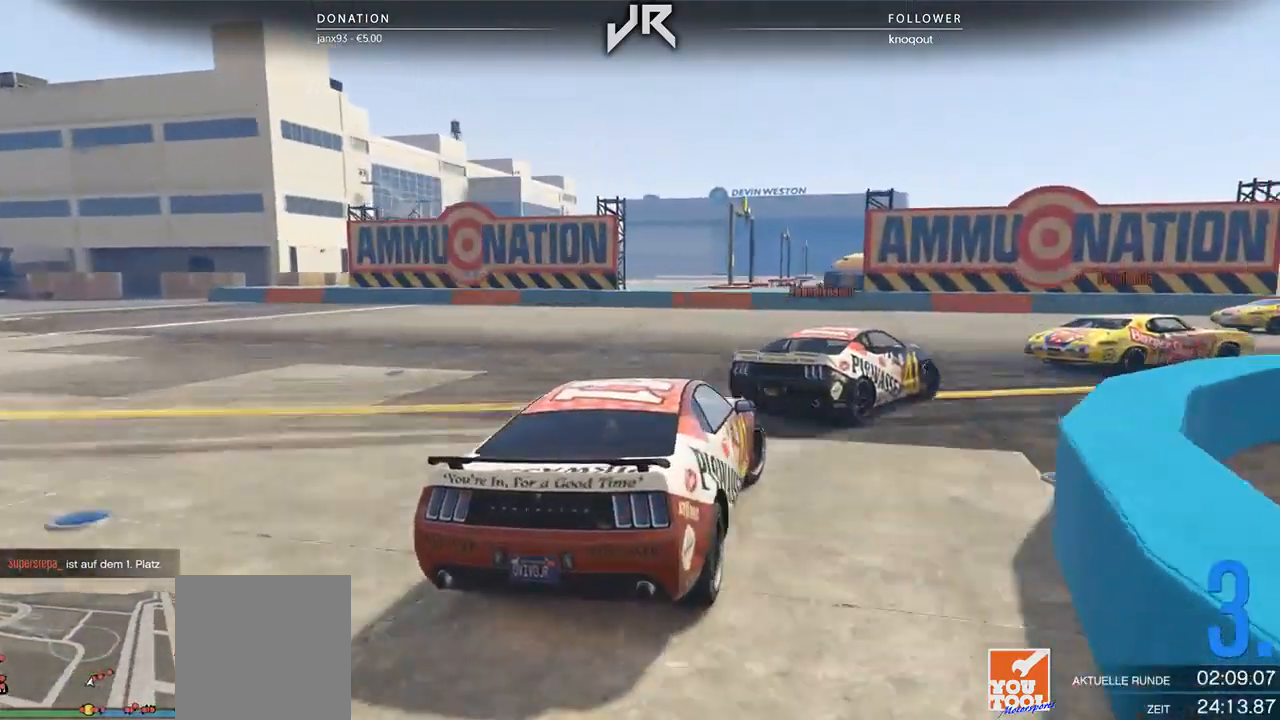
{"buttons": [], "left_stick": "right", "right_stick": "center", "events": [[396, "left_stick", "center"], [458, "left_stick", "right"]]}
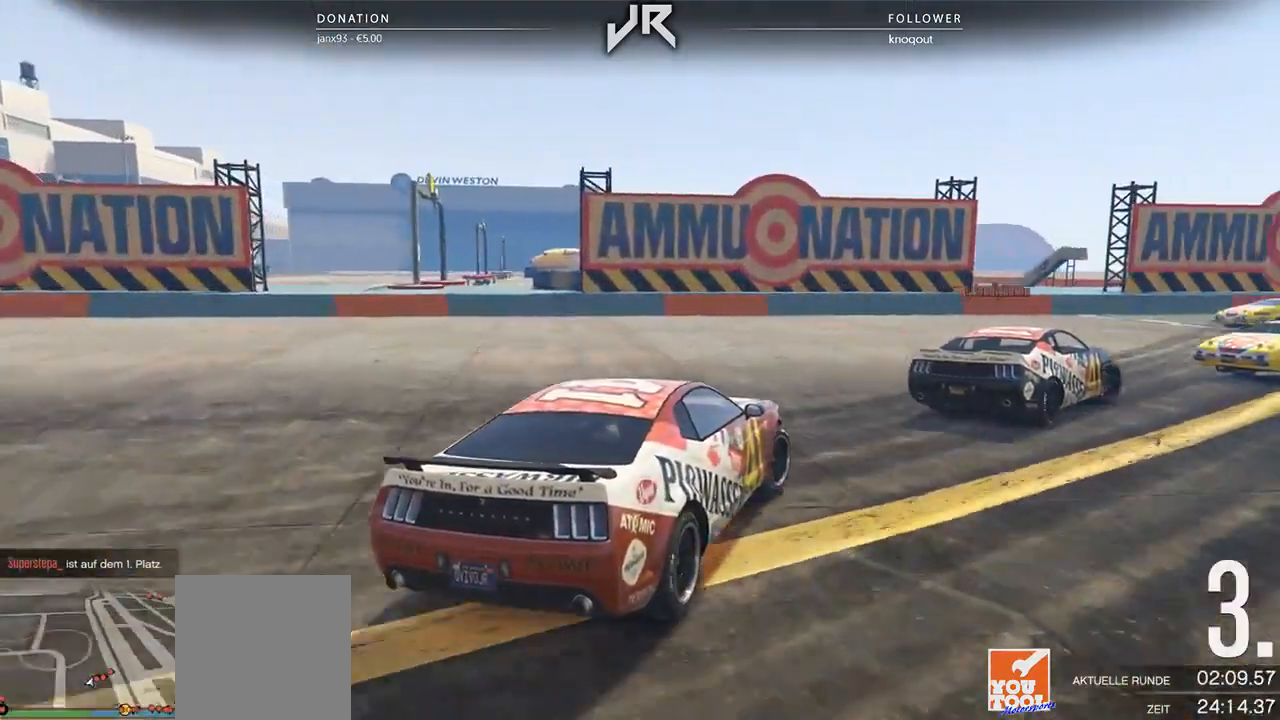
{"buttons": [], "left_stick": "center", "right_stick": "center", "events": [[188, "left_stick", "center"], [292, "left_stick", "right"], [458, "left_stick", "center"]]}
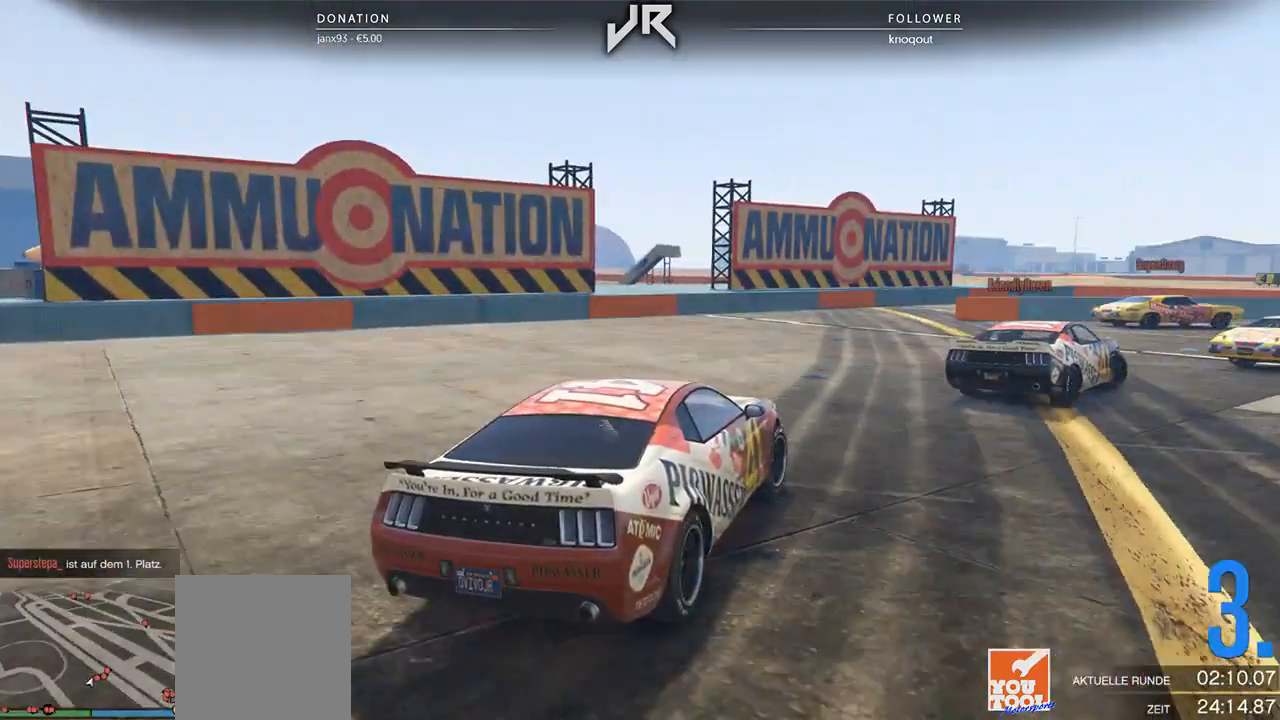
{"buttons": [], "left_stick": "right", "right_stick": "center", "events": [[21, "left_stick", "right"], [312, "left_stick", "center"], [417, "left_stick", "right"]]}
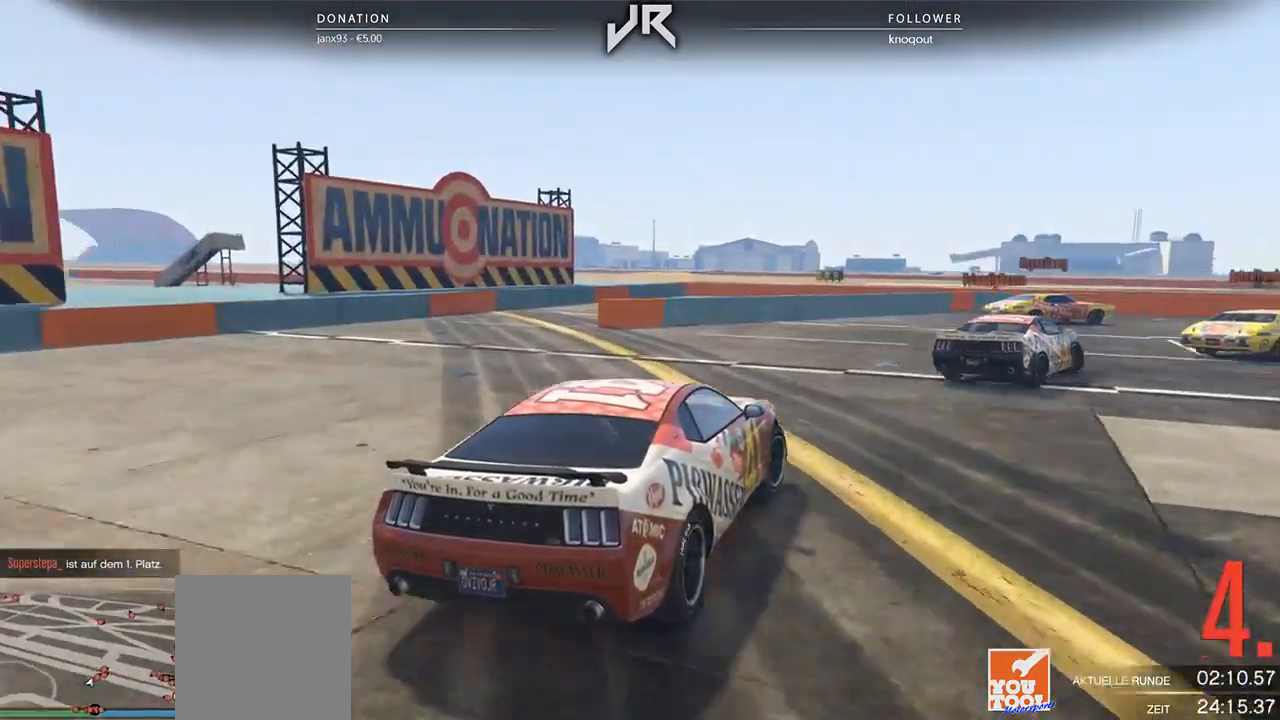
{"buttons": [], "left_stick": "center", "right_stick": "center", "events": [[146, "left_stick", "center"], [250, "left_stick", "right"], [417, "left_stick", "center"]]}
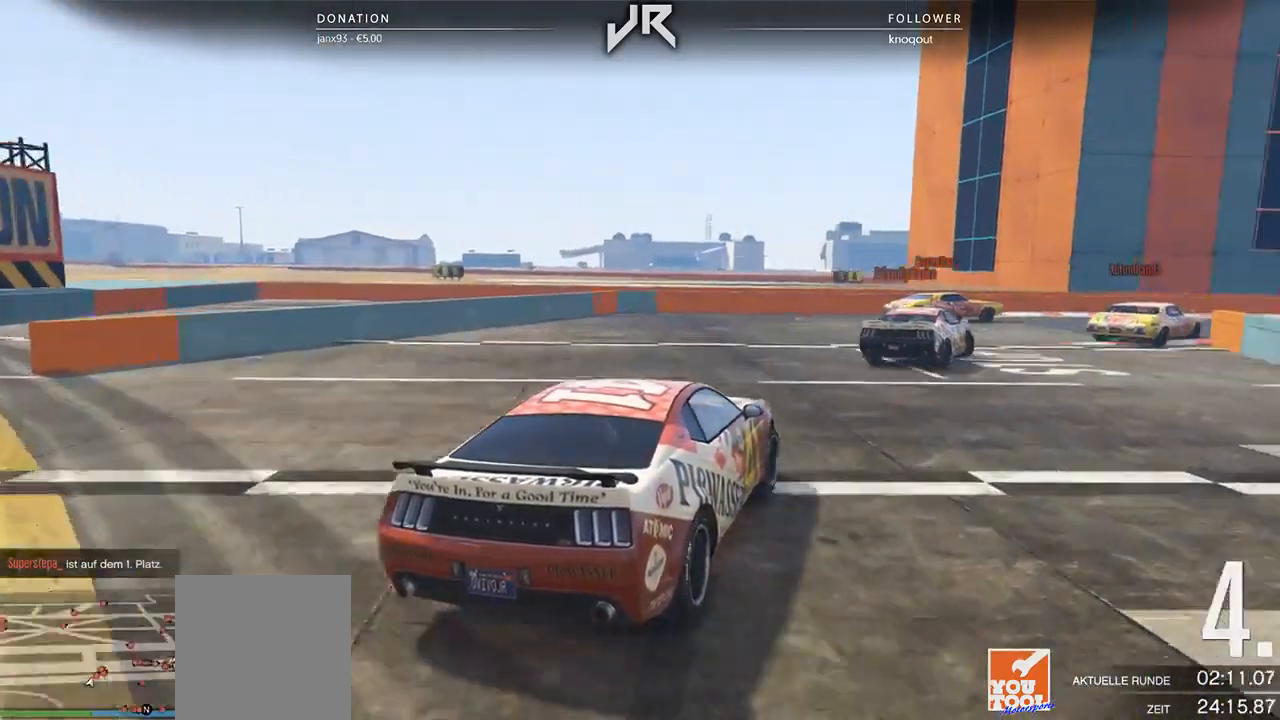
{"buttons": [], "left_stick": "center", "right_stick": "center", "events": [[42, "left_stick", "right"], [167, "left_stick", "center"], [333, "left_stick", "right"], [479, "left_stick", "center"]]}
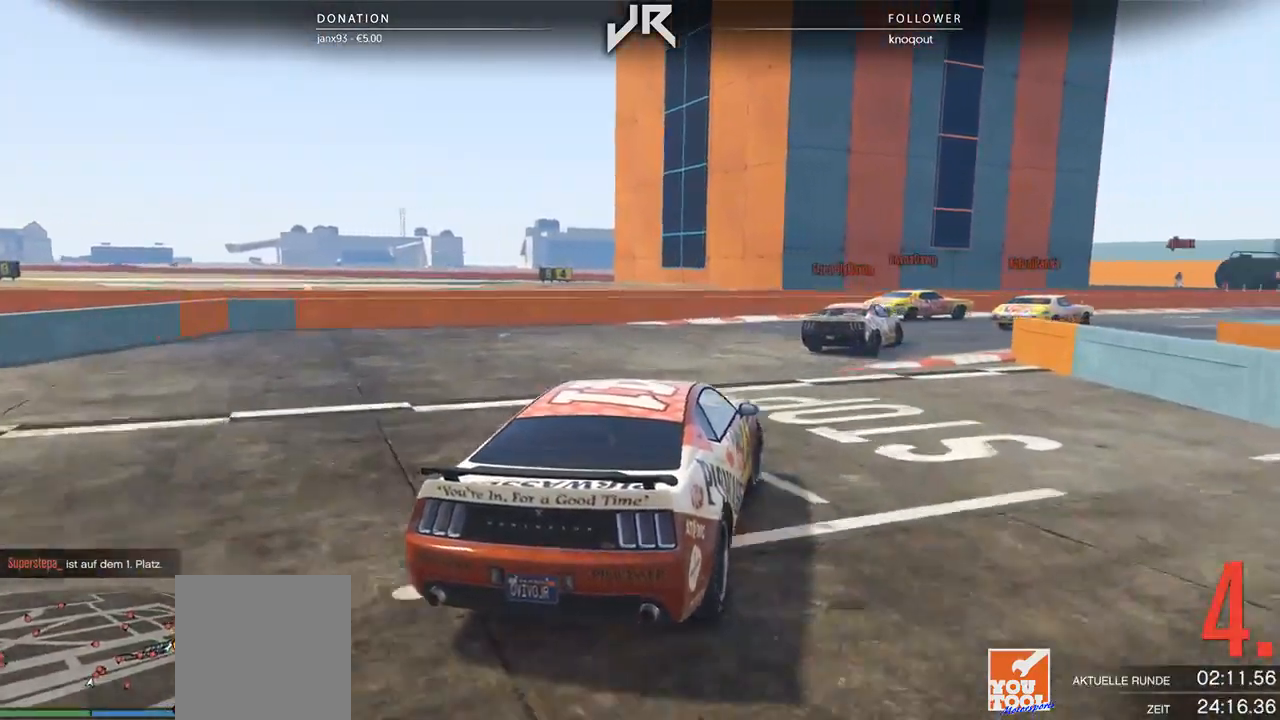
{"buttons": [], "left_stick": "center", "right_stick": "center", "events": [[62, "left_stick", "right"], [167, "left_stick", "center"], [333, "left_stick", "right"], [438, "left_stick", "center"]]}